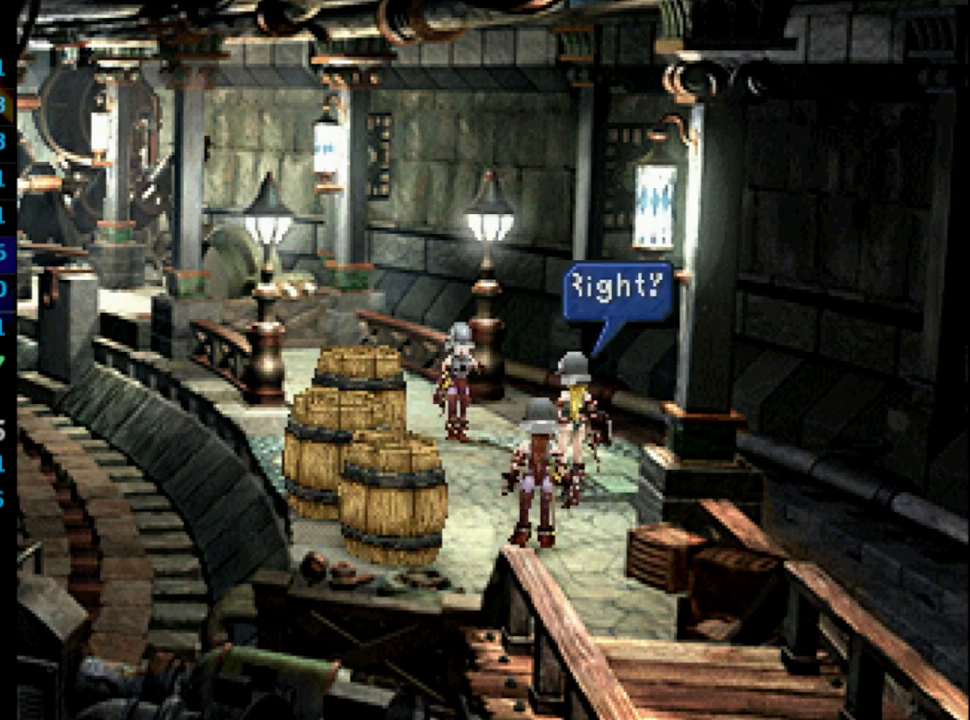
Gameplay with a controller (PlayStation layout); each line is a JSON object with the inputs held at the frame after it. "events" lists button and stick changes between this image and that frame as [ms after this image, input, new state], when the widget could be followed in between. Not read: HOME L3 R3.
{"buttons": ["CROSS"], "left_stick": "center", "right_stick": "center", "events": [[67, "CROSS", "down"], [100, "CROSS", "up"], [100, "SQUARE", "down"], [133, "SQUARE", "up"], [183, "SQUARE", "down"], [217, "SQUARE", "up"], [283, "CROSS", "down"], [317, "SQUARE", "down"], [350, "CROSS", "up"], [367, "SQUARE", "up"], [400, "CROSS", "down"], [433, "CROSS", "up"], [433, "SQUARE", "down"], [483, "SQUARE", "up"], [500, "CROSS", "down"]]}
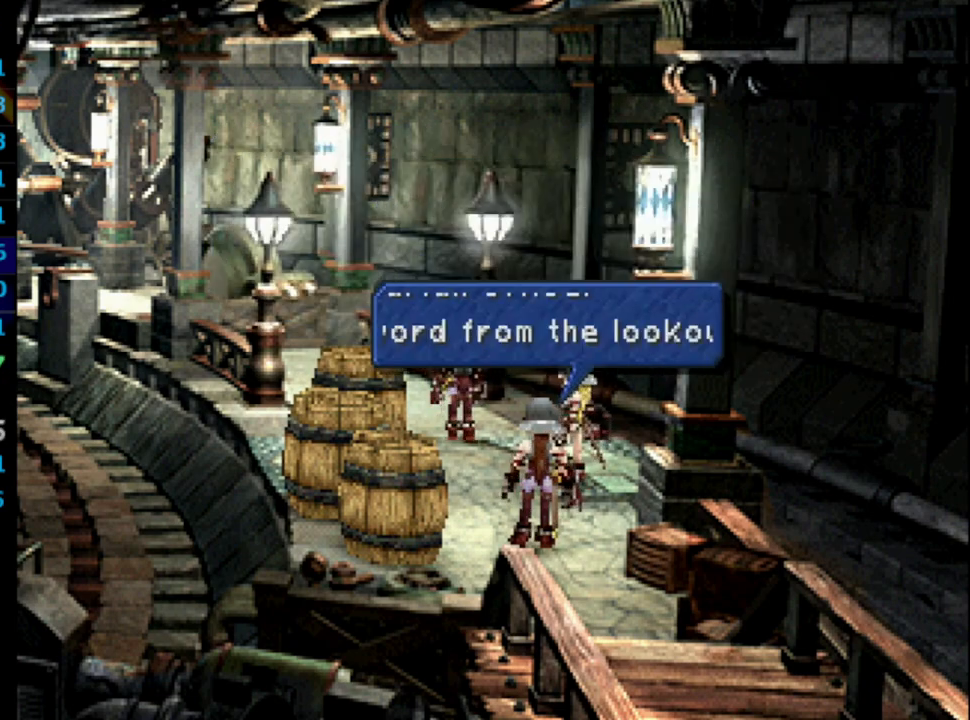
{"buttons": ["SQUARE"], "left_stick": "center", "right_stick": "center", "events": [[50, "CROSS", "up"], [50, "SQUARE", "down"], [117, "CROSS", "down"], [117, "SQUARE", "up"], [150, "CROSS", "up"], [217, "SQUARE", "down"], [250, "CROSS", "down"], [250, "SQUARE", "up"], [267, "CROSS", "up"], [333, "SQUARE", "down"], [367, "CROSS", "down"], [400, "CROSS", "up"], [400, "SQUARE", "up"], [467, "CROSS", "down"], [483, "SQUARE", "down"], [500, "CROSS", "up"]]}
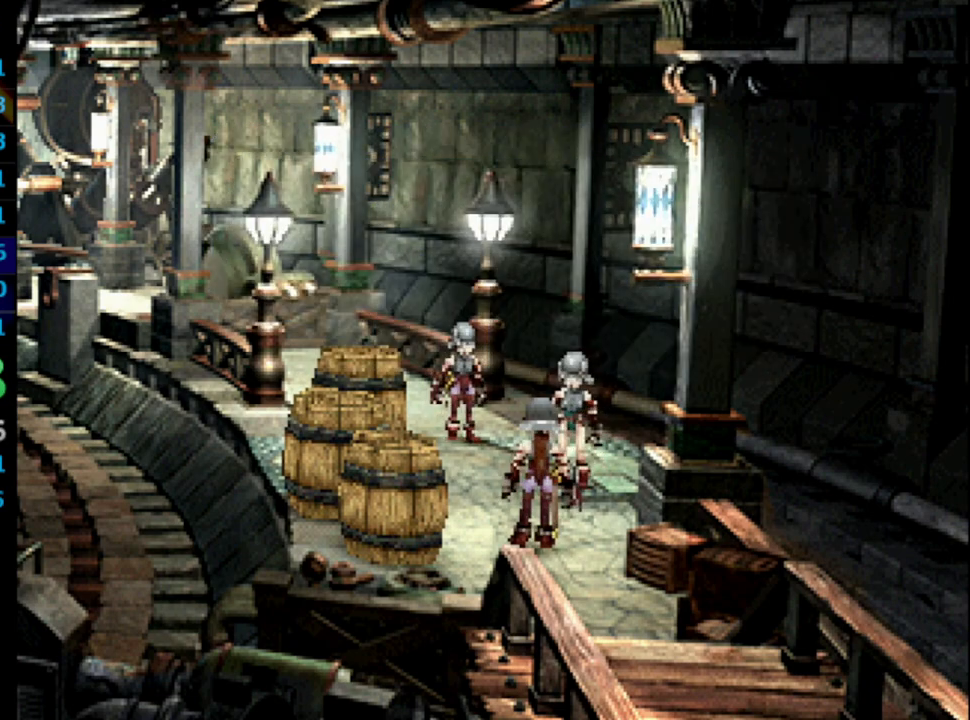
{"buttons": [], "left_stick": "center", "right_stick": "center", "events": [[17, "SQUARE", "up"], [117, "CROSS", "down"], [133, "CROSS", "up"], [133, "SQUARE", "down"], [167, "SQUARE", "up"], [183, "CROSS", "down"], [233, "CROSS", "up"], [283, "SQUARE", "down"], [317, "CROSS", "down"], [317, "SQUARE", "up"], [350, "CROSS", "up"], [400, "SQUARE", "down"], [450, "CROSS", "down"], [450, "SQUARE", "up"], [467, "CROSS", "up"]]}
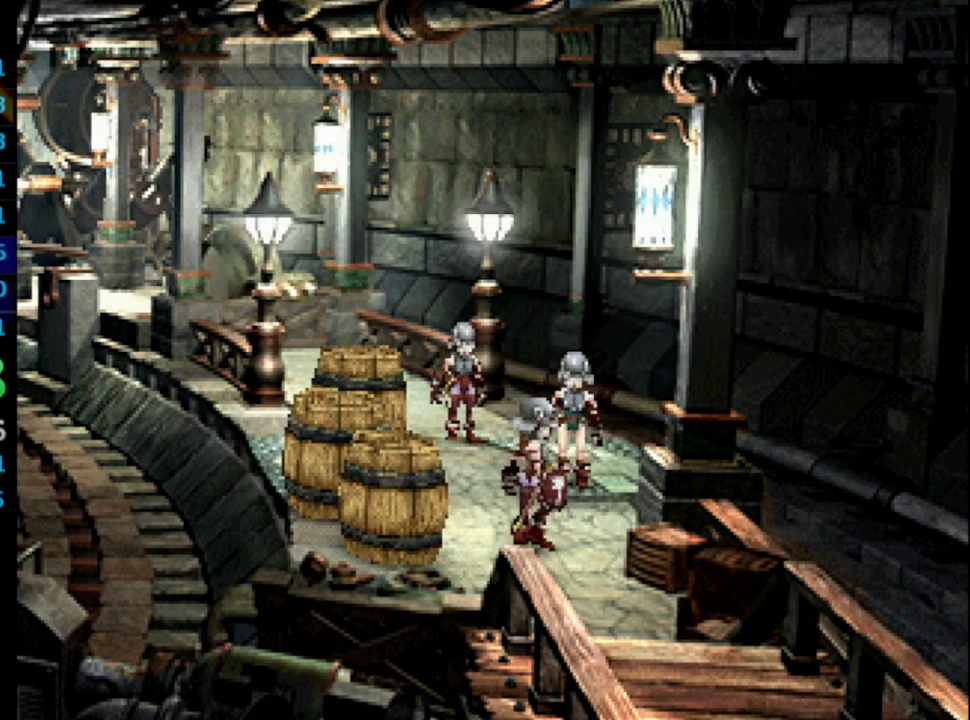
{"buttons": ["SQUARE"], "left_stick": "center", "right_stick": "center", "events": [[33, "SQUARE", "down"], [50, "CROSS", "down"], [83, "CROSS", "up"], [83, "SQUARE", "up"], [183, "SQUARE", "down"], [233, "SQUARE", "up"], [267, "CROSS", "down"], [317, "CROSS", "up"], [317, "SQUARE", "down"], [350, "SQUARE", "up"], [400, "CROSS", "down"], [450, "CROSS", "up"], [450, "SQUARE", "down"]]}
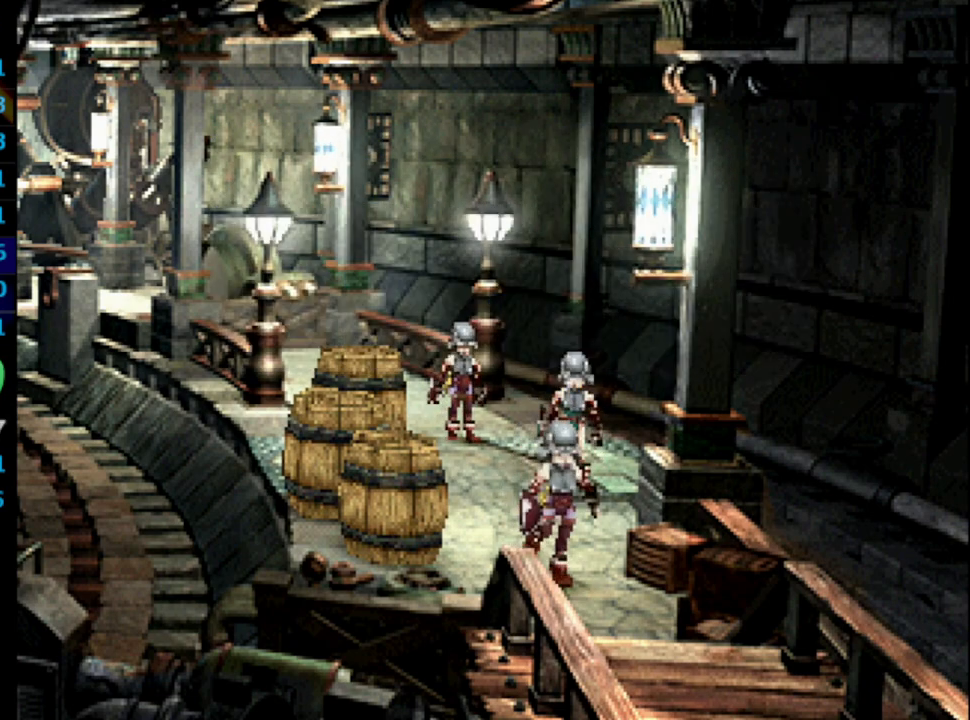
{"buttons": ["SQUARE"], "left_stick": "center", "right_stick": "center", "events": [[17, "SQUARE", "up"], [33, "CROSS", "down"], [50, "CROSS", "up"], [100, "SQUARE", "down"], [117, "SQUARE", "up"], [167, "CROSS", "down"], [183, "CROSS", "up"], [217, "SQUARE", "down"], [250, "SQUARE", "up"], [267, "CROSS", "down"], [300, "CROSS", "up"], [383, "CROSS", "down"], [383, "SQUARE", "down"], [417, "SQUARE", "up"], [467, "CROSS", "up"], [500, "SQUARE", "down"]]}
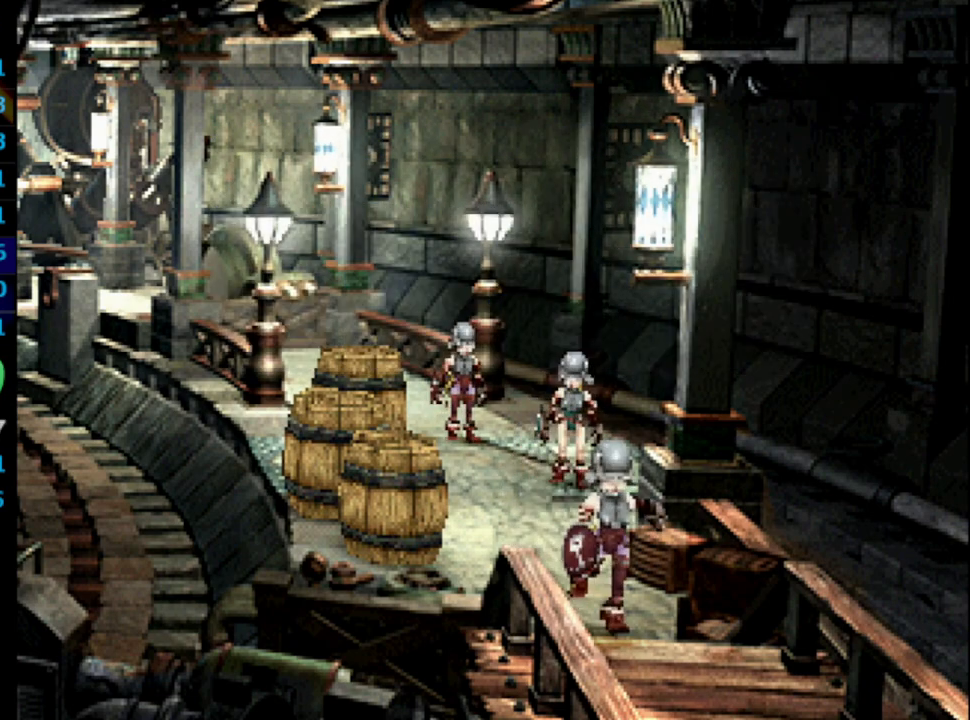
{"buttons": ["CROSS"], "left_stick": "center", "right_stick": "center", "events": [[50, "CROSS", "down"], [50, "SQUARE", "up"], [117, "CROSS", "up"], [150, "SQUARE", "down"], [167, "SQUARE", "up"], [250, "CROSS", "down"], [250, "SQUARE", "down"], [300, "SQUARE", "up"], [383, "CROSS", "up"], [383, "SQUARE", "down"], [450, "SQUARE", "up"], [467, "CROSS", "down"]]}
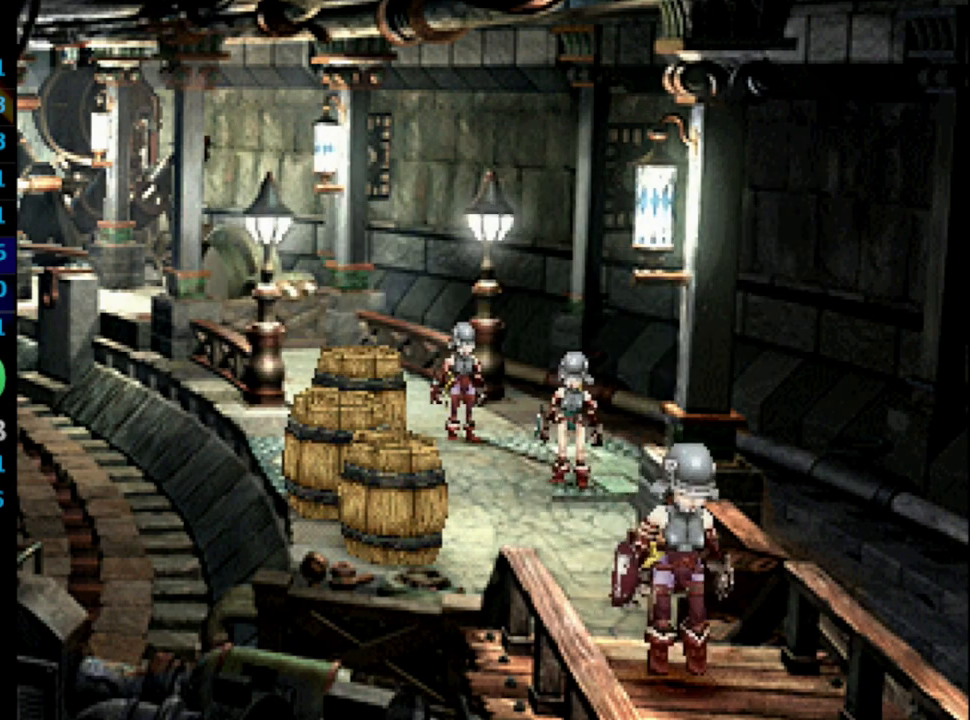
{"buttons": [], "left_stick": "center", "right_stick": "center", "events": [[17, "SQUARE", "down"], [33, "CROSS", "up"], [67, "SQUARE", "up"], [167, "SQUARE", "down"], [217, "SQUARE", "up"], [283, "CROSS", "down"], [317, "SQUARE", "down"], [350, "CROSS", "up"], [350, "SQUARE", "up"], [433, "CROSS", "down"], [467, "SQUARE", "down"], [483, "CROSS", "up"], [500, "SQUARE", "up"]]}
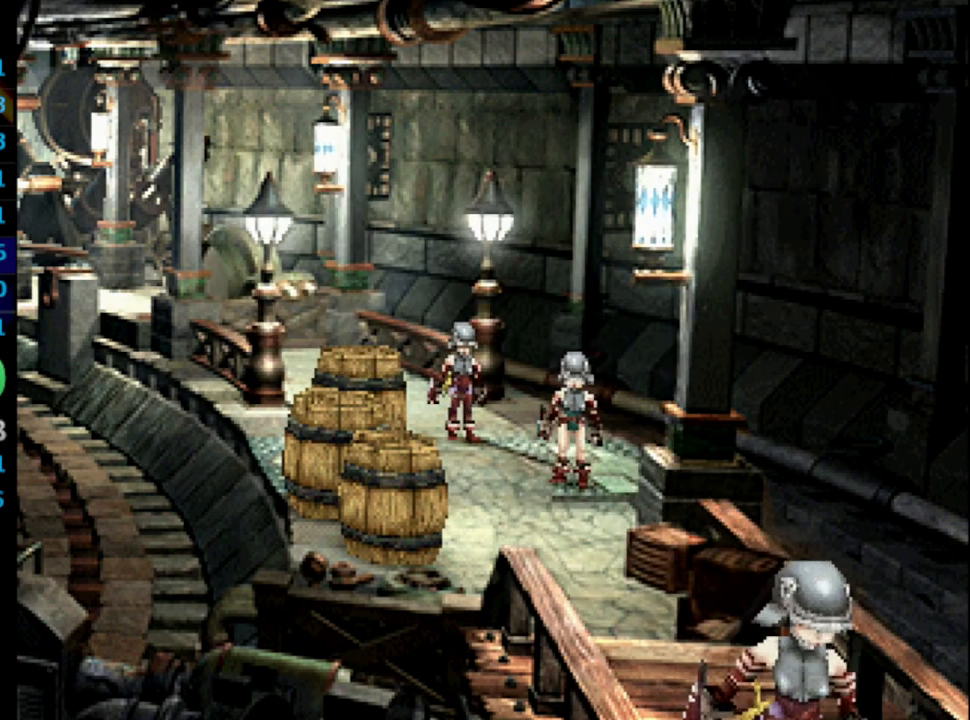
{"buttons": [], "left_stick": "center", "right_stick": "center", "events": [[67, "CROSS", "down"], [100, "CROSS", "up"], [250, "CROSS", "down"], [317, "CROSS", "up"], [317, "SQUARE", "down"], [367, "SQUARE", "up"], [400, "CROSS", "down"], [417, "CROSS", "up"], [433, "SQUARE", "down"], [450, "SQUARE", "up"]]}
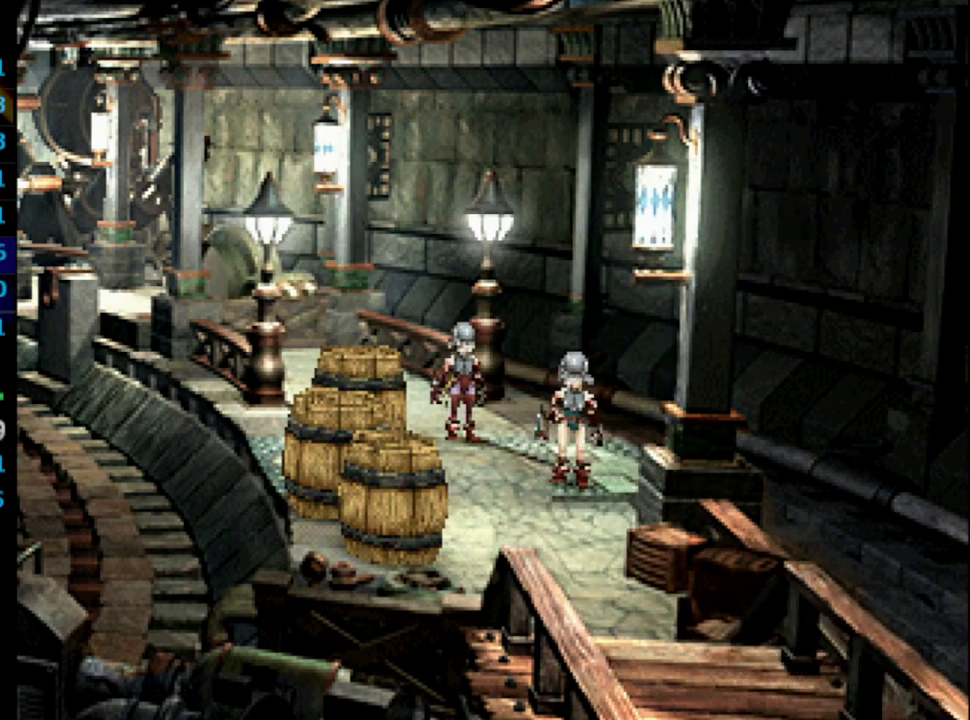
{"buttons": ["SQUARE"], "left_stick": "center", "right_stick": "center", "events": [[33, "CROSS", "down"], [50, "CROSS", "up"], [50, "SQUARE", "down"], [133, "SQUARE", "up"], [217, "SQUARE", "down"], [267, "SQUARE", "up"], [333, "CROSS", "down"], [350, "CROSS", "up"], [350, "SQUARE", "down"], [383, "SQUARE", "up"], [433, "CROSS", "down"], [467, "CROSS", "up"], [483, "SQUARE", "down"]]}
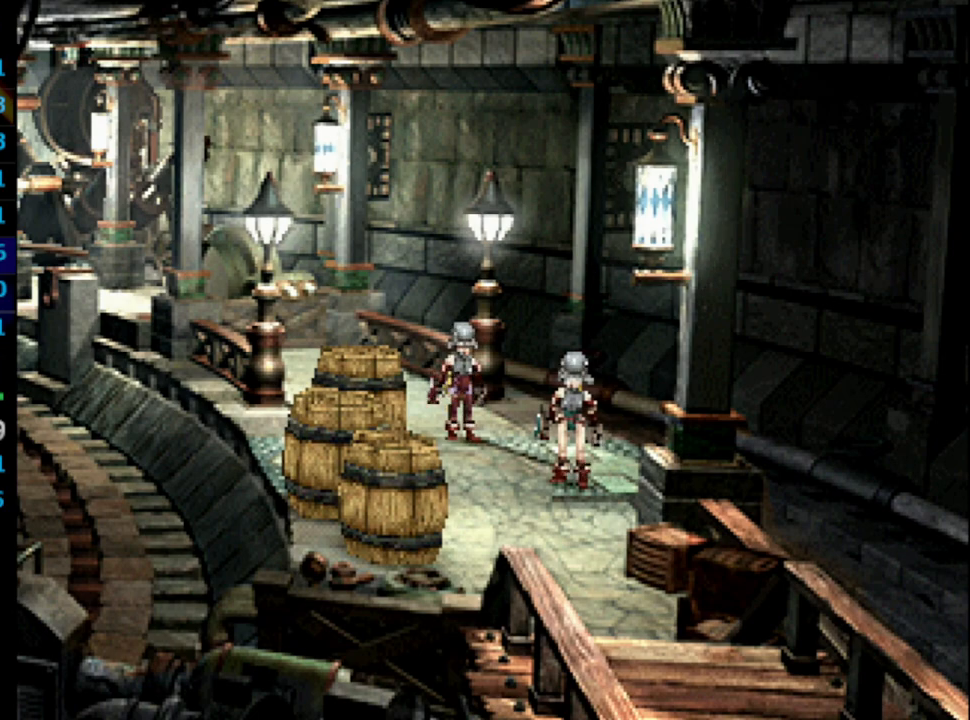
{"buttons": [], "left_stick": "center", "right_stick": "center", "events": [[17, "SQUARE", "up"], [67, "CROSS", "down"], [100, "CROSS", "up"], [117, "SQUARE", "down"], [167, "SQUARE", "up"], [200, "CROSS", "down"], [233, "CROSS", "up"], [267, "SQUARE", "down"], [300, "SQUARE", "up"], [333, "CROSS", "down"], [350, "CROSS", "up"], [400, "SQUARE", "down"], [417, "CROSS", "down"], [433, "SQUARE", "up"], [450, "CROSS", "up"]]}
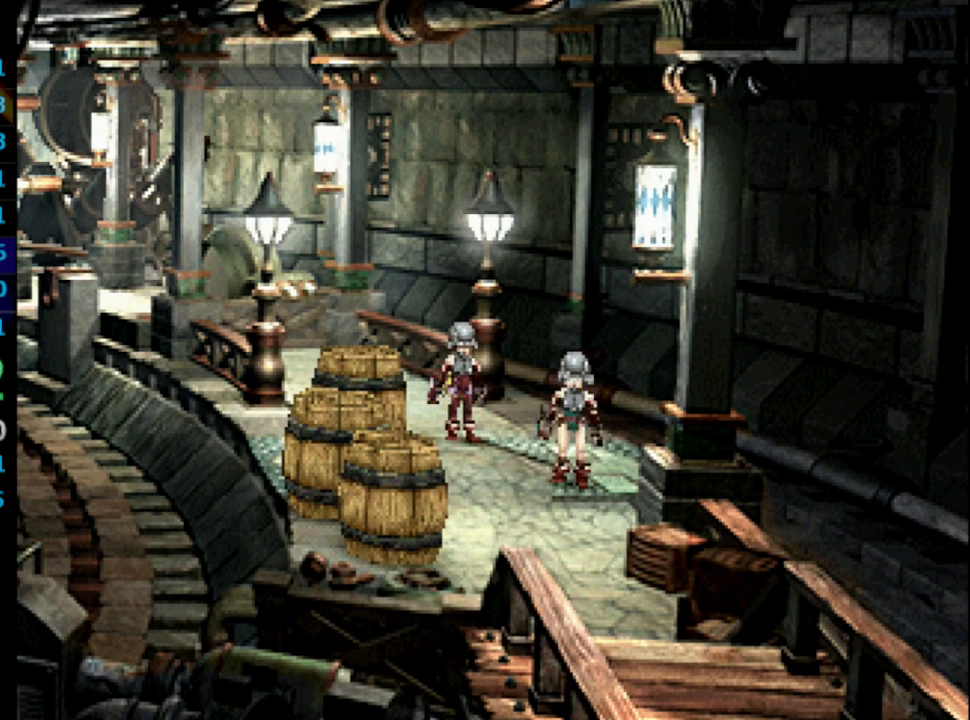
{"buttons": [], "left_stick": "center", "right_stick": "center", "events": [[33, "SQUARE", "down"], [67, "CROSS", "down"], [83, "SQUARE", "up"], [117, "CROSS", "up"], [167, "CROSS", "down"], [183, "SQUARE", "down"], [217, "CROSS", "up"], [217, "SQUARE", "up"], [317, "CROSS", "down"], [333, "CROSS", "up"], [333, "SQUARE", "down"], [350, "SQUARE", "up"], [400, "CROSS", "down"], [417, "CROSS", "up"], [450, "SQUARE", "down"], [500, "SQUARE", "up"]]}
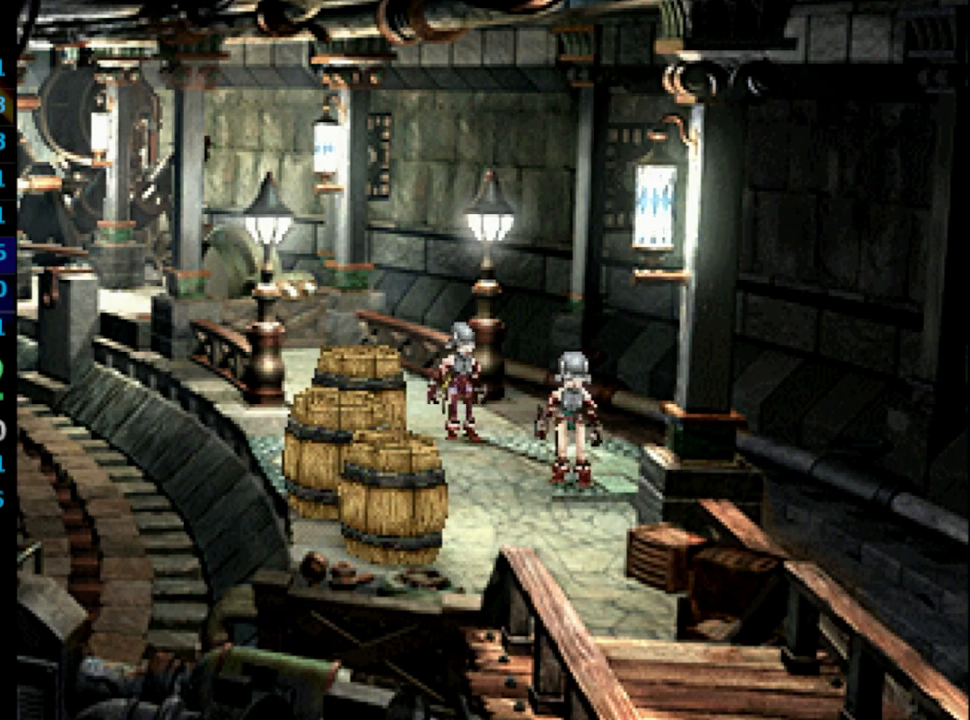
{"buttons": ["CROSS", "SQUARE"], "left_stick": "center", "right_stick": "center", "events": [[17, "CROSS", "down"], [50, "CROSS", "up"], [150, "CROSS", "down"], [183, "CROSS", "up"], [250, "SQUARE", "down"], [267, "CROSS", "down"], [267, "SQUARE", "up"], [300, "CROSS", "up"], [400, "CROSS", "down"], [417, "CROSS", "up"], [500, "CROSS", "down"], [500, "SQUARE", "down"]]}
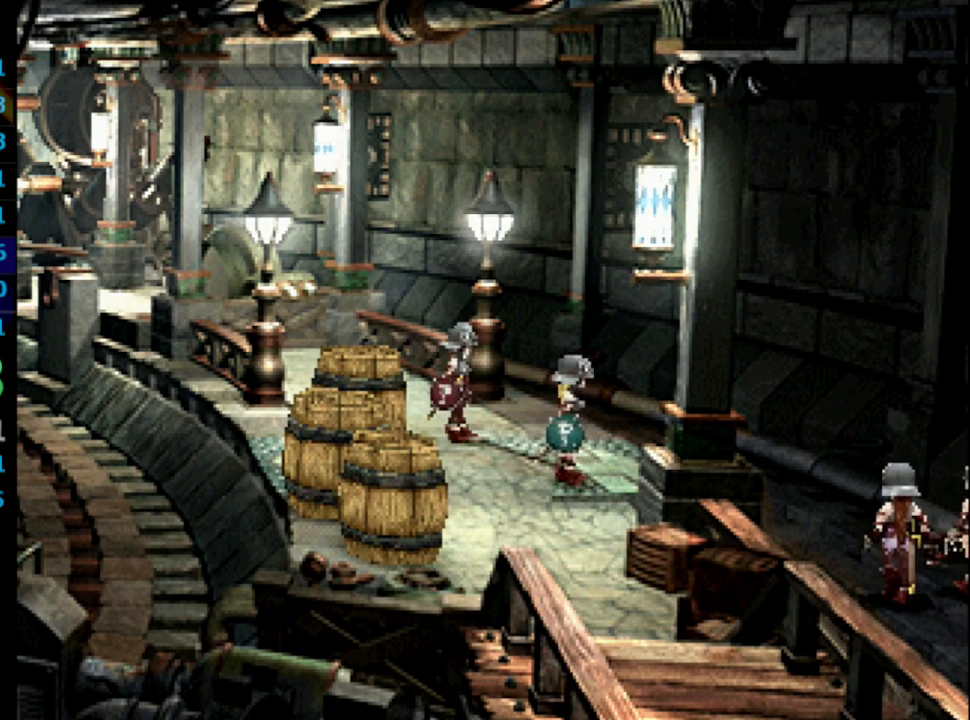
{"buttons": [], "left_stick": "center", "right_stick": "center", "events": [[17, "CROSS", "up"], [50, "SQUARE", "up"], [133, "CROSS", "down"], [150, "CROSS", "up"], [150, "SQUARE", "down"], [200, "SQUARE", "up"], [250, "CROSS", "down"], [283, "CROSS", "up"], [317, "SQUARE", "down"], [333, "CROSS", "down"], [367, "SQUARE", "up"], [383, "CROSS", "up"], [450, "CROSS", "down"], [483, "CROSS", "up"]]}
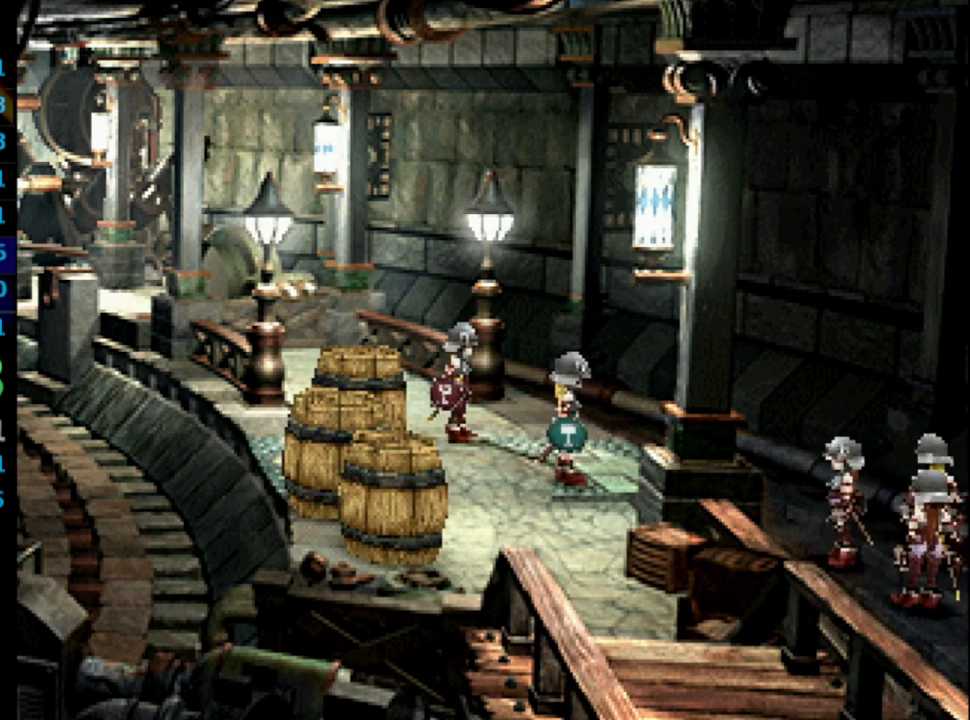
{"buttons": ["SQUARE"], "left_stick": "center", "right_stick": "center", "events": [[33, "SQUARE", "down"], [117, "SQUARE", "up"], [183, "SQUARE", "down"], [233, "CROSS", "down"], [283, "CROSS", "up"], [317, "CROSS", "down"], [350, "SQUARE", "up"], [367, "CROSS", "up"], [450, "CROSS", "down"], [467, "SQUARE", "down"], [483, "CROSS", "up"]]}
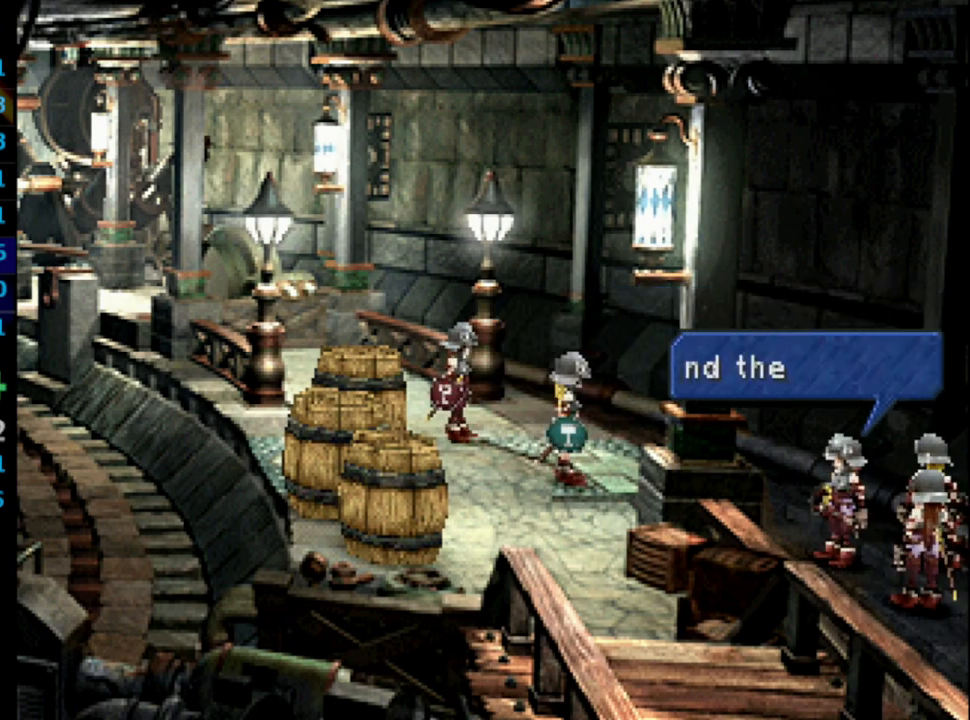
{"buttons": ["SQUARE"], "left_stick": "center", "right_stick": "center", "events": [[17, "SQUARE", "up"], [67, "CROSS", "down"], [100, "SQUARE", "down"], [117, "CROSS", "up"], [133, "SQUARE", "up"], [167, "CROSS", "down"], [250, "CROSS", "up"], [250, "SQUARE", "down"], [267, "SQUARE", "up"], [283, "CROSS", "down"], [317, "CROSS", "up"], [333, "SQUARE", "down"], [400, "SQUARE", "up"], [483, "SQUARE", "down"]]}
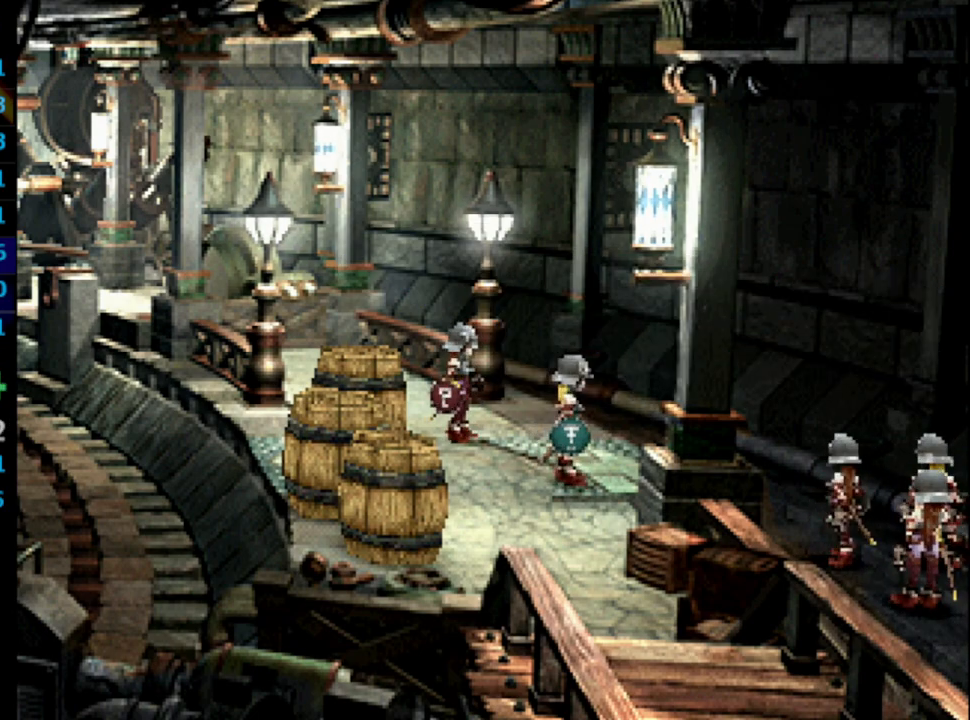
{"buttons": ["CROSS"], "left_stick": "center", "right_stick": "center", "events": [[17, "CROSS", "down"], [33, "CROSS", "up"], [33, "SQUARE", "up"], [133, "CROSS", "down"], [167, "CROSS", "up"], [167, "SQUARE", "down"], [233, "SQUARE", "up"], [250, "CROSS", "down"], [283, "CROSS", "up"], [300, "SQUARE", "down"], [367, "CROSS", "down"], [367, "SQUARE", "up"], [383, "CROSS", "up"], [450, "SQUARE", "down"], [500, "CROSS", "down"], [500, "SQUARE", "up"]]}
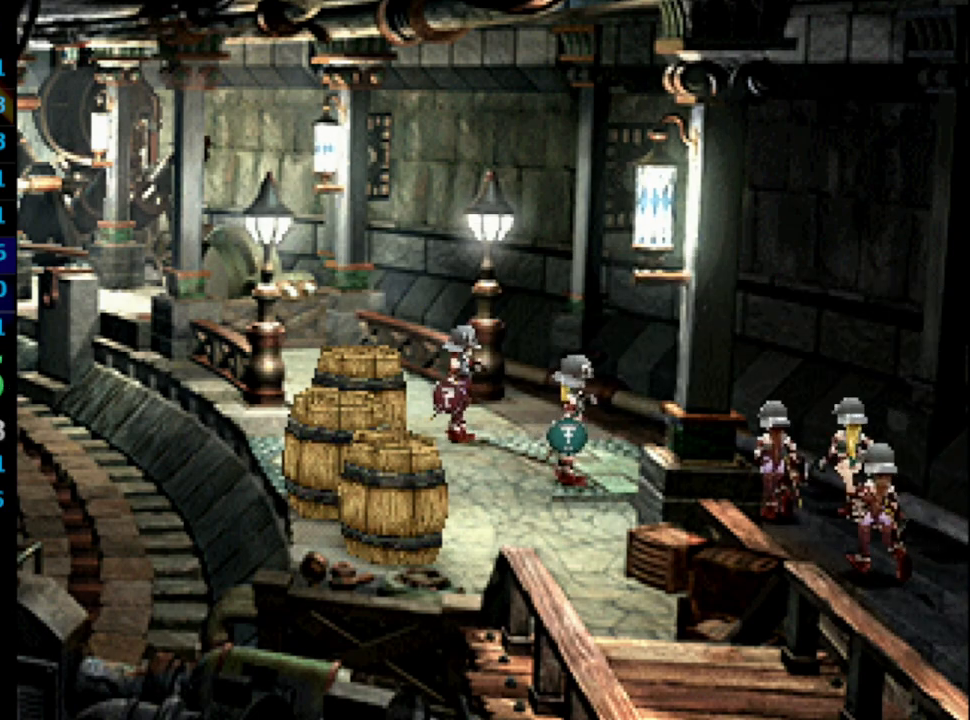
{"buttons": ["SQUARE"], "left_stick": "center", "right_stick": "center", "events": [[33, "CROSS", "up"], [67, "SQUARE", "down"], [117, "CROSS", "down"], [133, "CROSS", "up"], [133, "SQUARE", "up"], [250, "CROSS", "down"], [267, "CROSS", "up"], [350, "SQUARE", "down"], [400, "SQUARE", "up"], [433, "CROSS", "down"], [467, "CROSS", "up"], [483, "SQUARE", "down"]]}
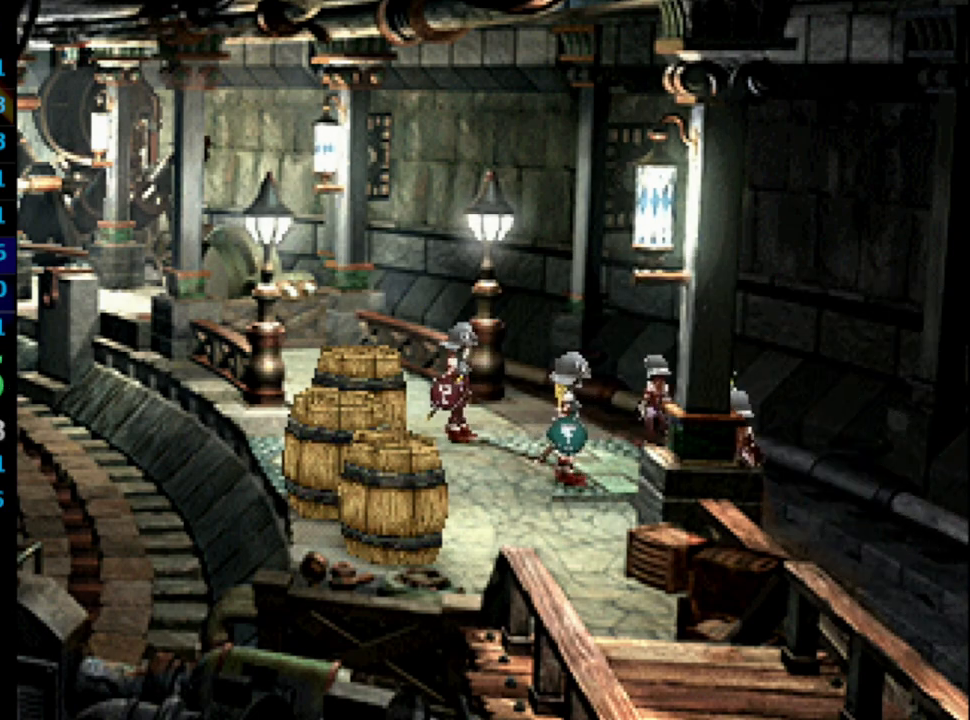
{"buttons": [], "left_stick": "center", "right_stick": "center", "events": [[33, "CROSS", "down"], [33, "SQUARE", "up"], [100, "CROSS", "up"], [150, "SQUARE", "down"], [167, "CROSS", "down"], [167, "SQUARE", "up"], [183, "CROSS", "up"], [267, "SQUARE", "down"], [300, "SQUARE", "up"], [417, "CROSS", "down"], [417, "SQUARE", "down"], [450, "SQUARE", "up"], [467, "CROSS", "up"]]}
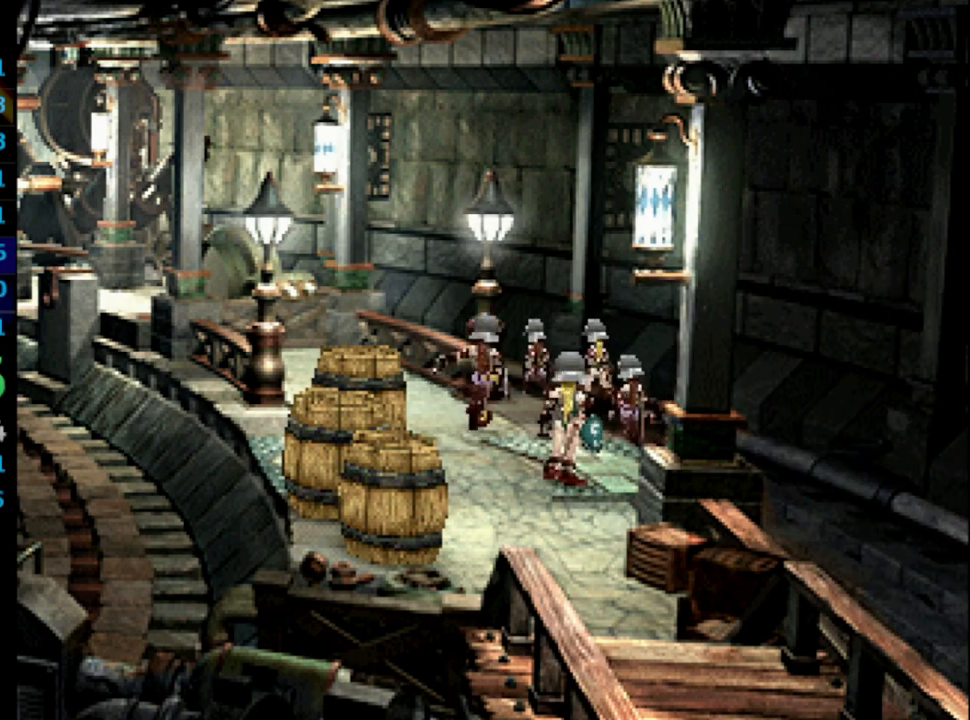
{"buttons": [], "left_stick": "center", "right_stick": "center", "events": [[150, "SQUARE", "down"], [200, "SQUARE", "up"], [267, "SQUARE", "down"], [367, "SQUARE", "up"], [433, "SQUARE", "down"], [483, "SQUARE", "up"]]}
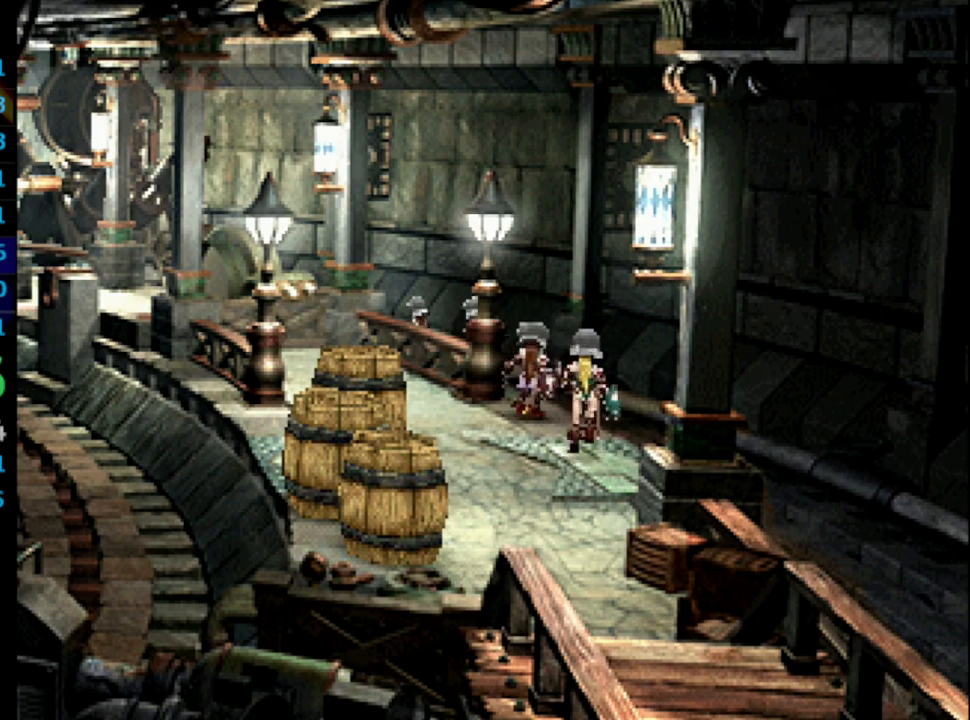
{"buttons": [], "left_stick": "center", "right_stick": "center", "events": [[83, "CROSS", "down"], [83, "SQUARE", "down"], [117, "SQUARE", "up"], [150, "CROSS", "up"], [217, "SQUARE", "down"], [250, "SQUARE", "up"], [283, "CROSS", "down"], [350, "CROSS", "up"], [367, "SQUARE", "down"], [417, "SQUARE", "up"], [433, "CROSS", "down"], [450, "CROSS", "up"]]}
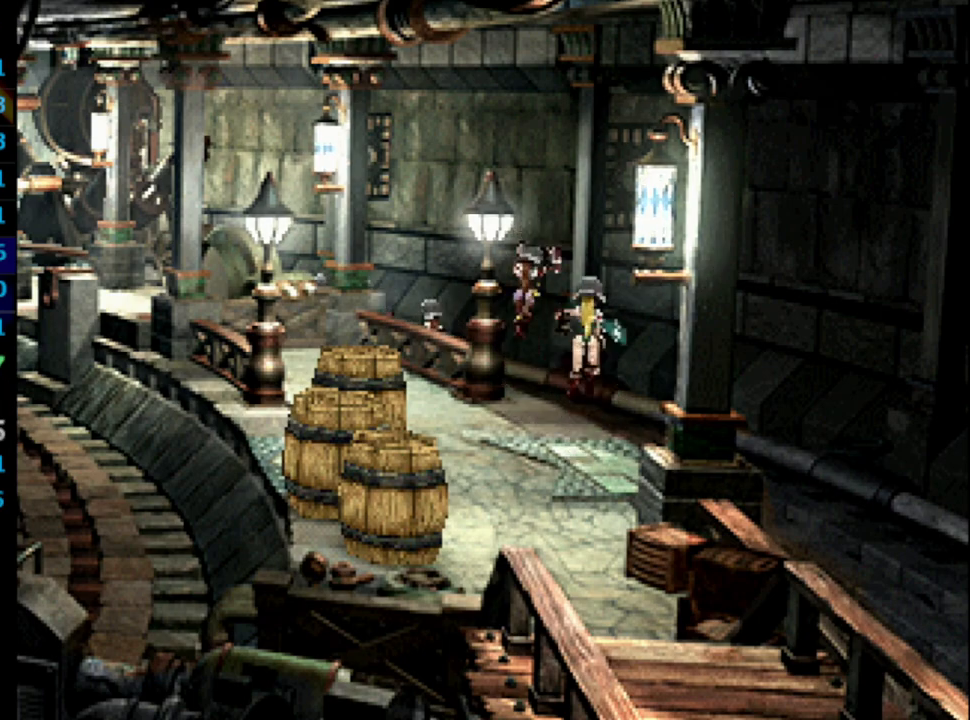
{"buttons": ["CROSS", "SQUARE"], "left_stick": "center", "right_stick": "center", "events": [[100, "CROSS", "down"], [117, "SQUARE", "down"], [150, "CROSS", "up"], [150, "SQUARE", "up"], [217, "CROSS", "down"], [250, "SQUARE", "down"], [333, "SQUARE", "up"], [383, "SQUARE", "down"], [400, "CROSS", "up"], [400, "SQUARE", "up"], [450, "CROSS", "down"], [500, "SQUARE", "down"]]}
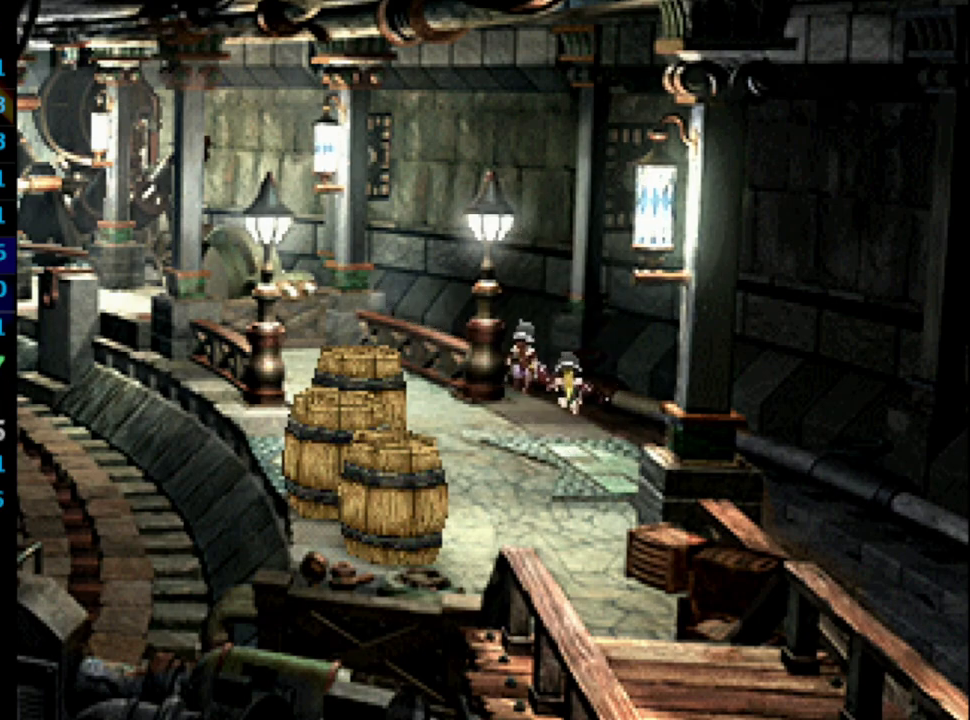
{"buttons": ["CROSS"], "left_stick": "center", "right_stick": "center", "events": [[33, "CROSS", "up"], [50, "SQUARE", "up"], [117, "CROSS", "down"], [133, "CROSS", "up"], [133, "SQUARE", "down"], [150, "CROSS", "down"], [167, "SQUARE", "up"], [200, "CROSS", "up"], [233, "SQUARE", "down"], [283, "CROSS", "down"], [317, "CROSS", "up"], [400, "SQUARE", "up"], [450, "CROSS", "down"]]}
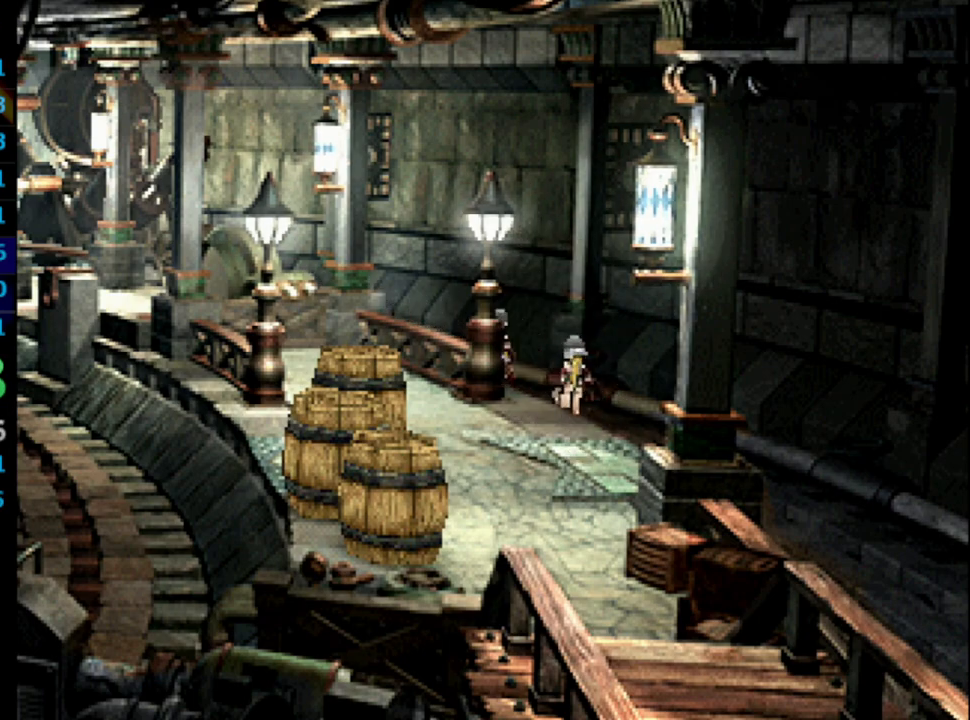
{"buttons": [], "left_stick": "center", "right_stick": "center", "events": [[33, "CROSS", "up"]]}
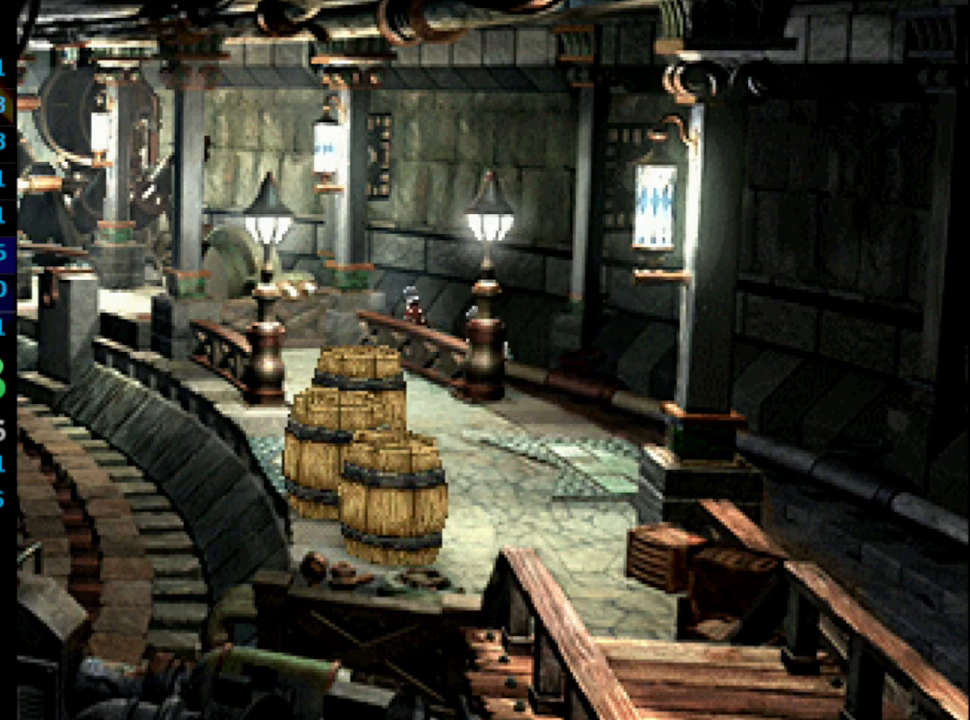
{"buttons": [], "left_stick": "center", "right_stick": "center", "events": []}
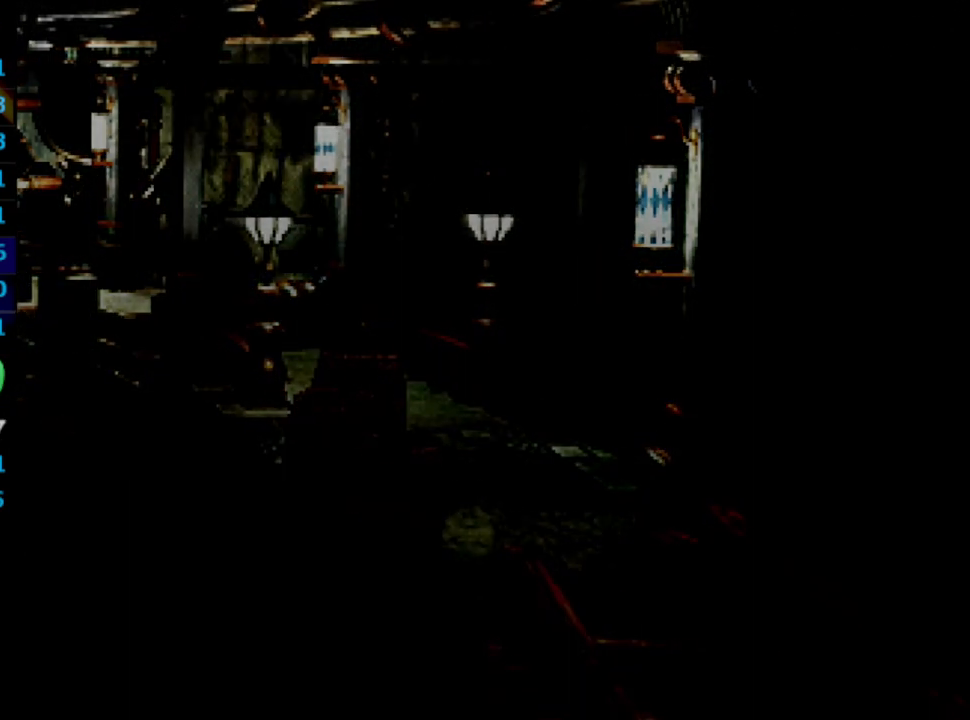
{"buttons": [], "left_stick": "center", "right_stick": "center", "events": []}
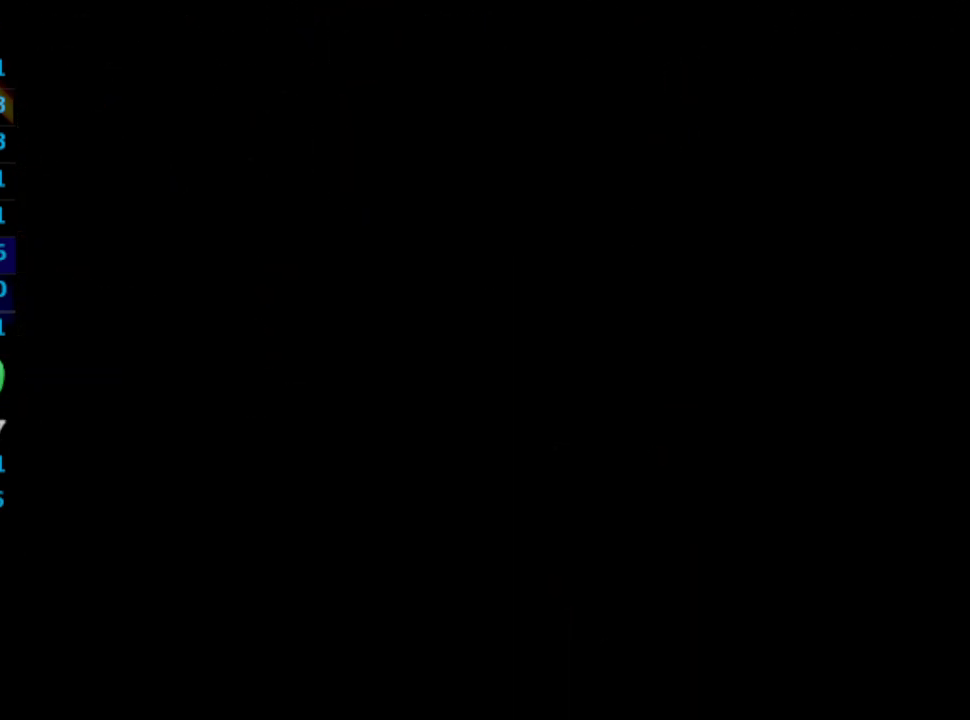
{"buttons": [], "left_stick": "center", "right_stick": "center", "events": []}
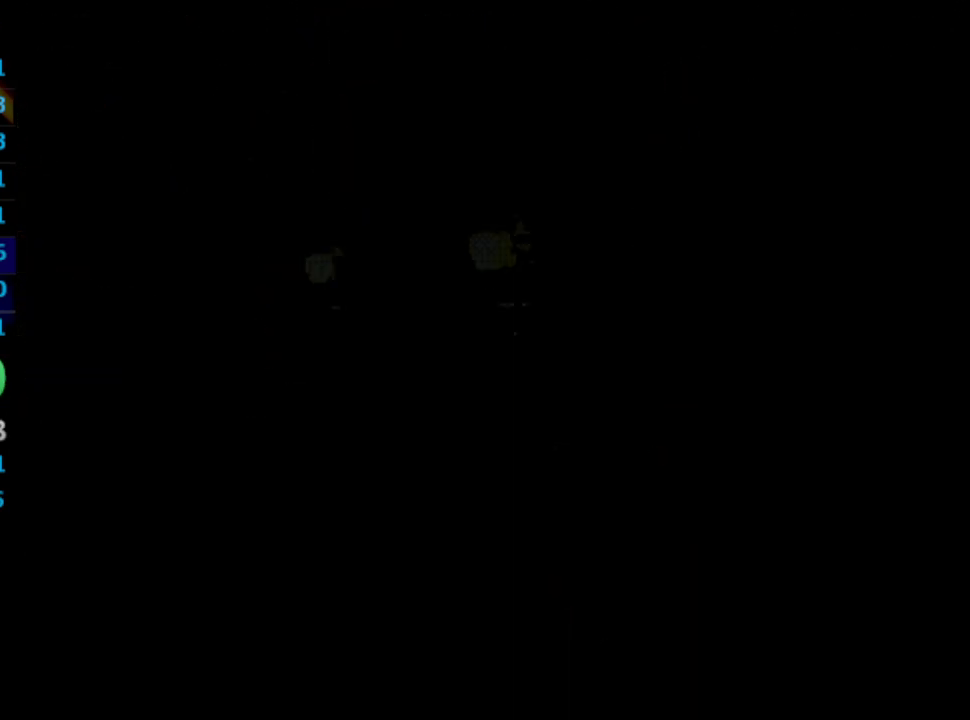
{"buttons": [], "left_stick": "center", "right_stick": "center", "events": []}
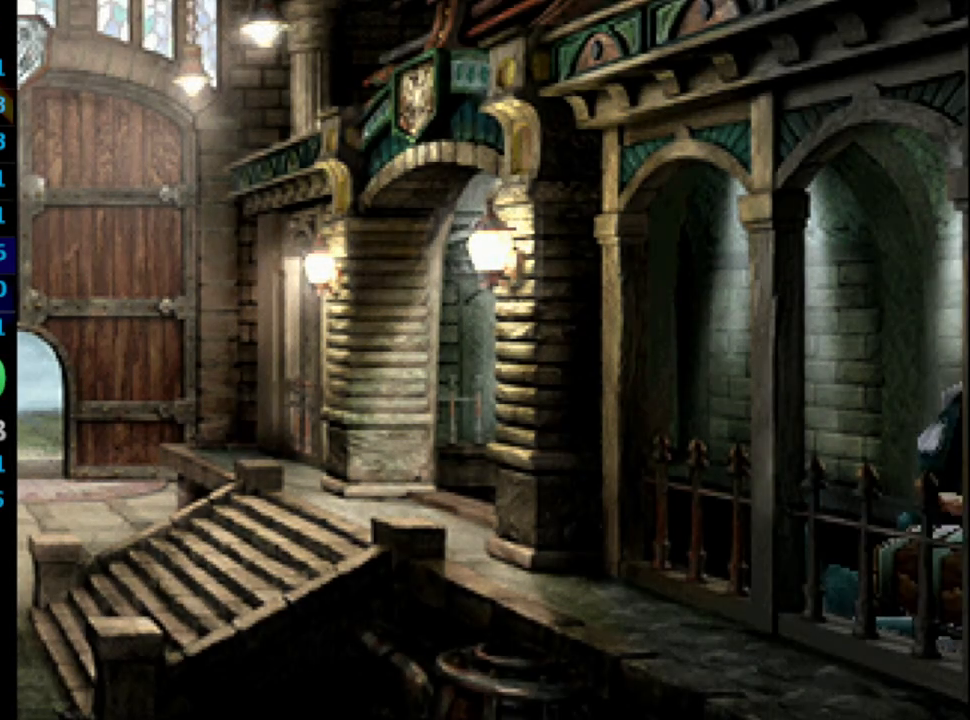
{"buttons": ["DPAD_LEFT"], "left_stick": "center", "right_stick": "center", "events": [[500, "DPAD_LEFT", "down"]]}
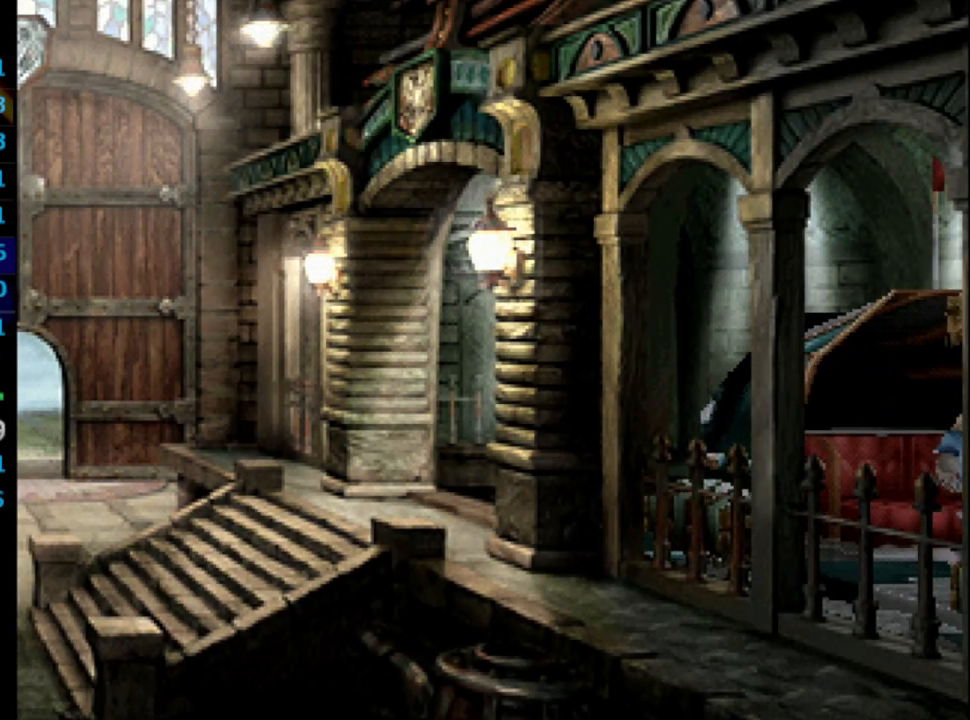
{"buttons": ["DPAD_LEFT"], "left_stick": "center", "right_stick": "center", "events": []}
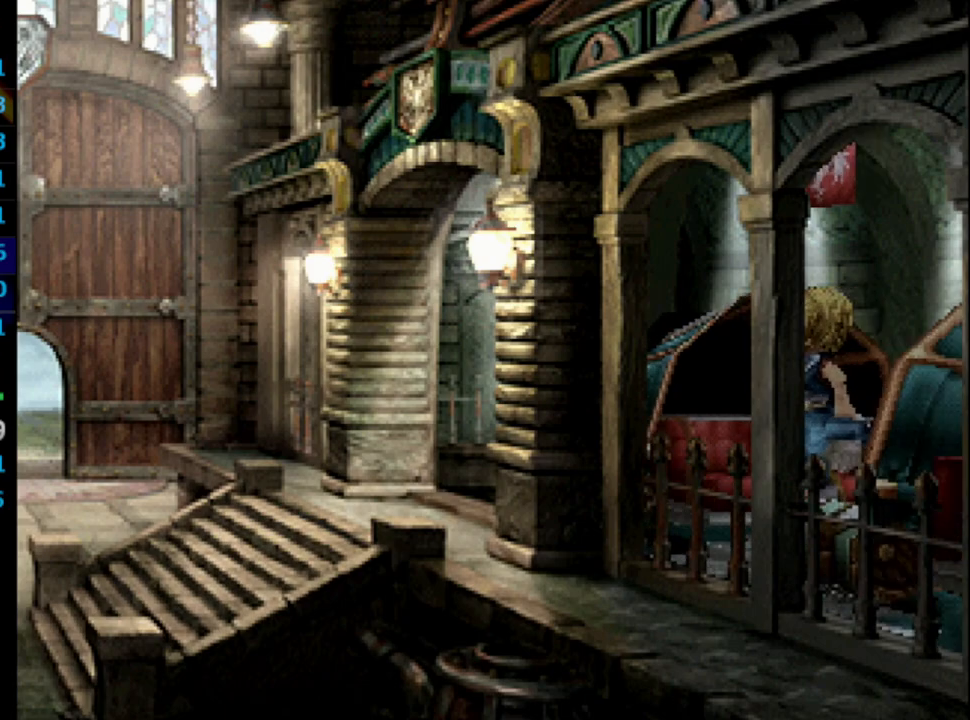
{"buttons": ["DPAD_LEFT"], "left_stick": "center", "right_stick": "center", "events": []}